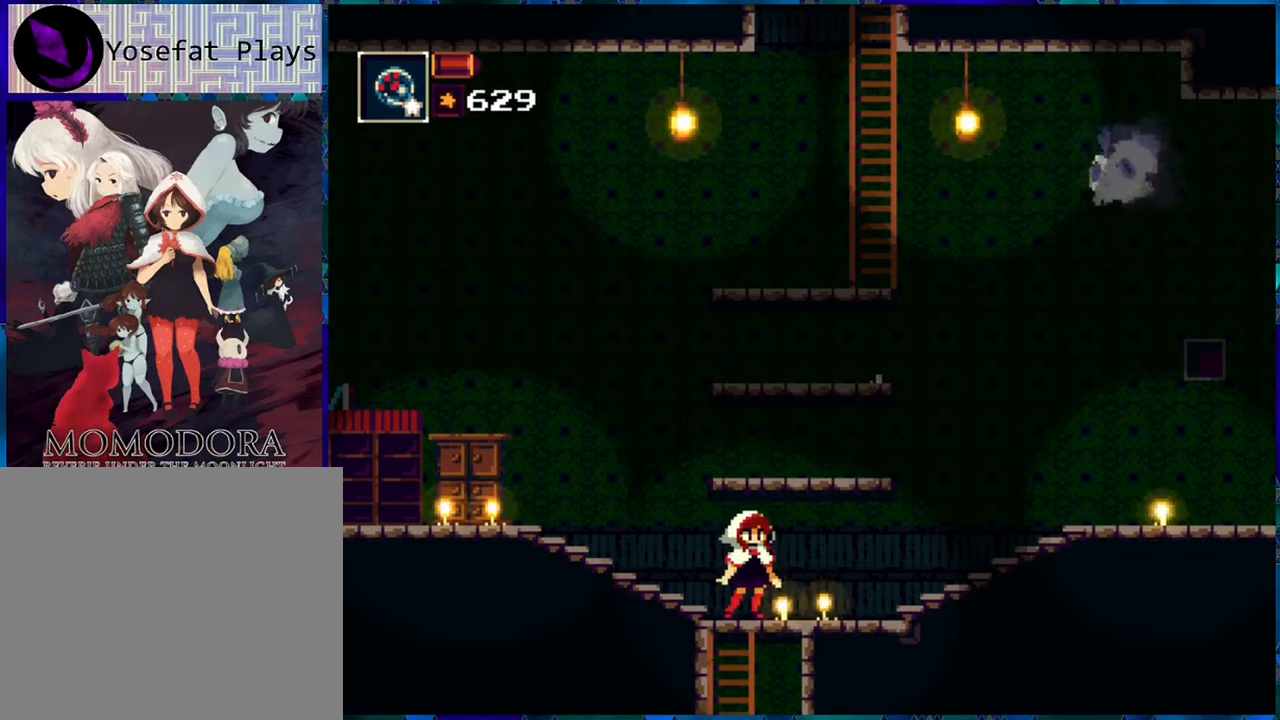
Gameplay with a controller (Nintendo layout); each line is a JSON object with the inputs held at the frame after it. "events" lists button and stick changes between this image and that frame as [ms after this image, input, new state], when the widget could be followed in between. Not read: L3 R3.
{"buttons": ["DPAD_DOWN"], "left_stick": "center", "right_stick": "center", "events": [[467, "DPAD_DOWN", "down"]]}
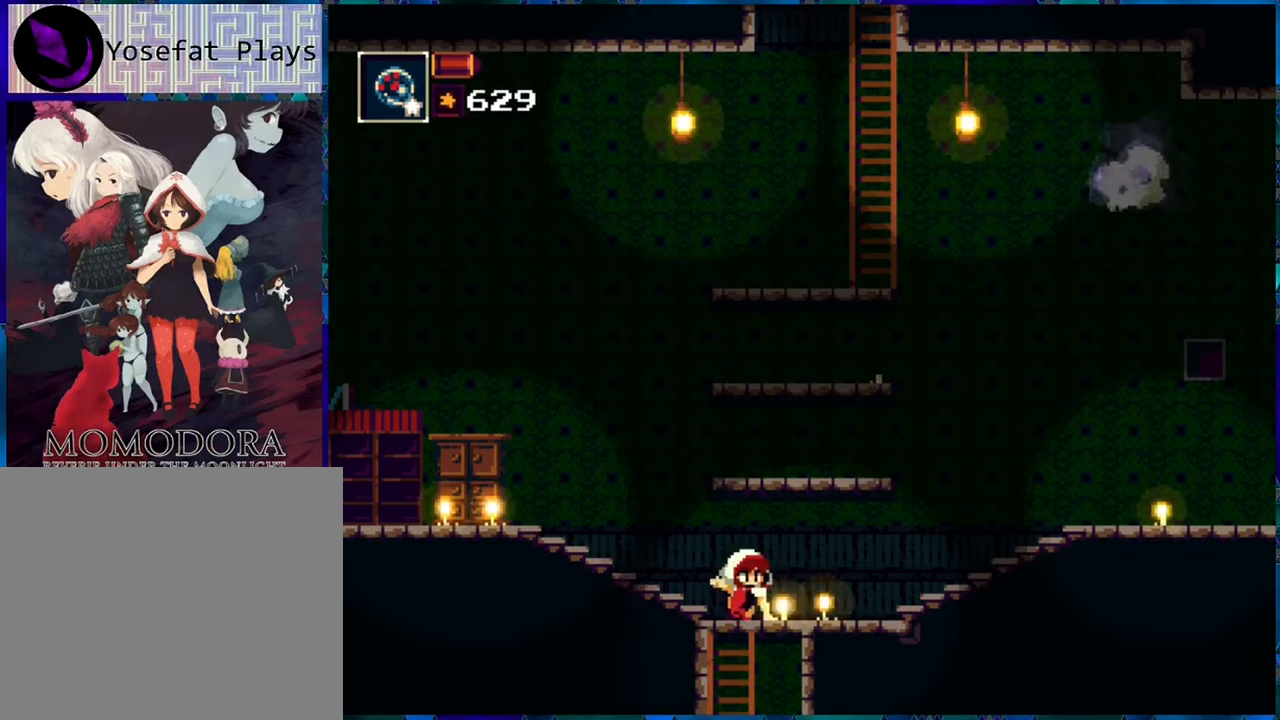
{"buttons": ["DPAD_DOWN"], "left_stick": "center", "right_stick": "center", "events": []}
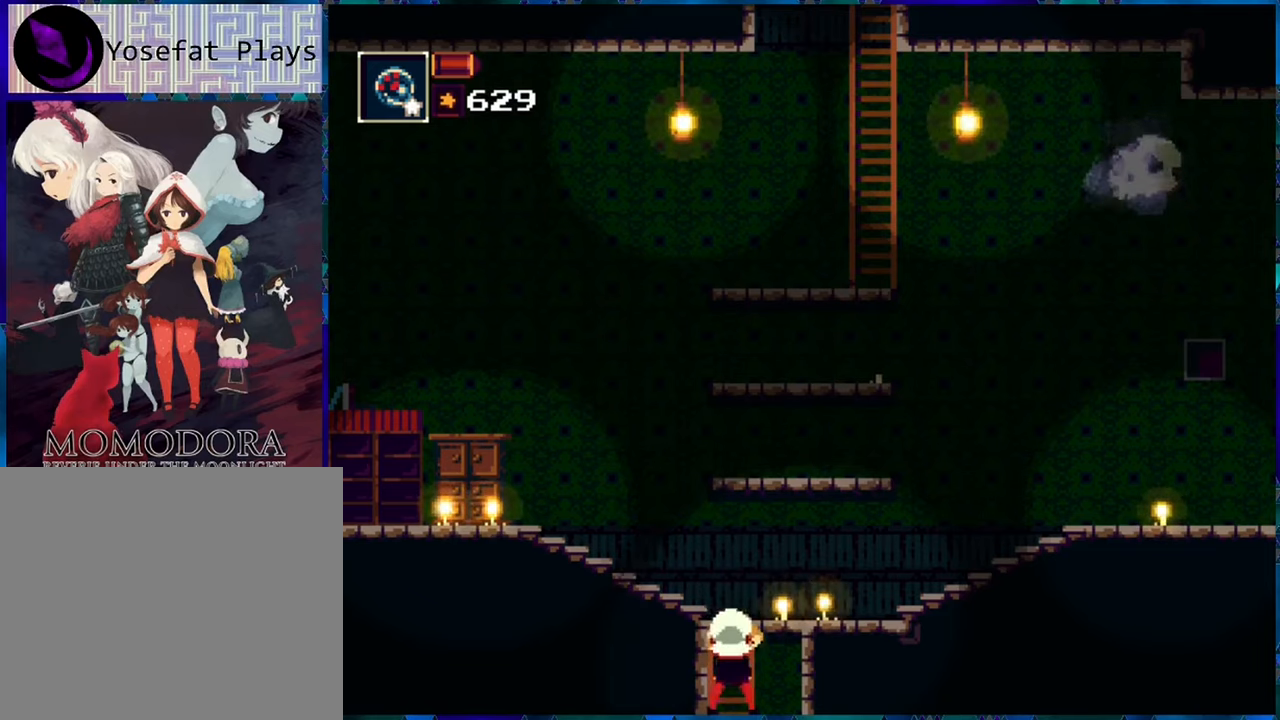
{"buttons": [], "left_stick": "center", "right_stick": "center", "events": [[200, "DPAD_DOWN", "up"]]}
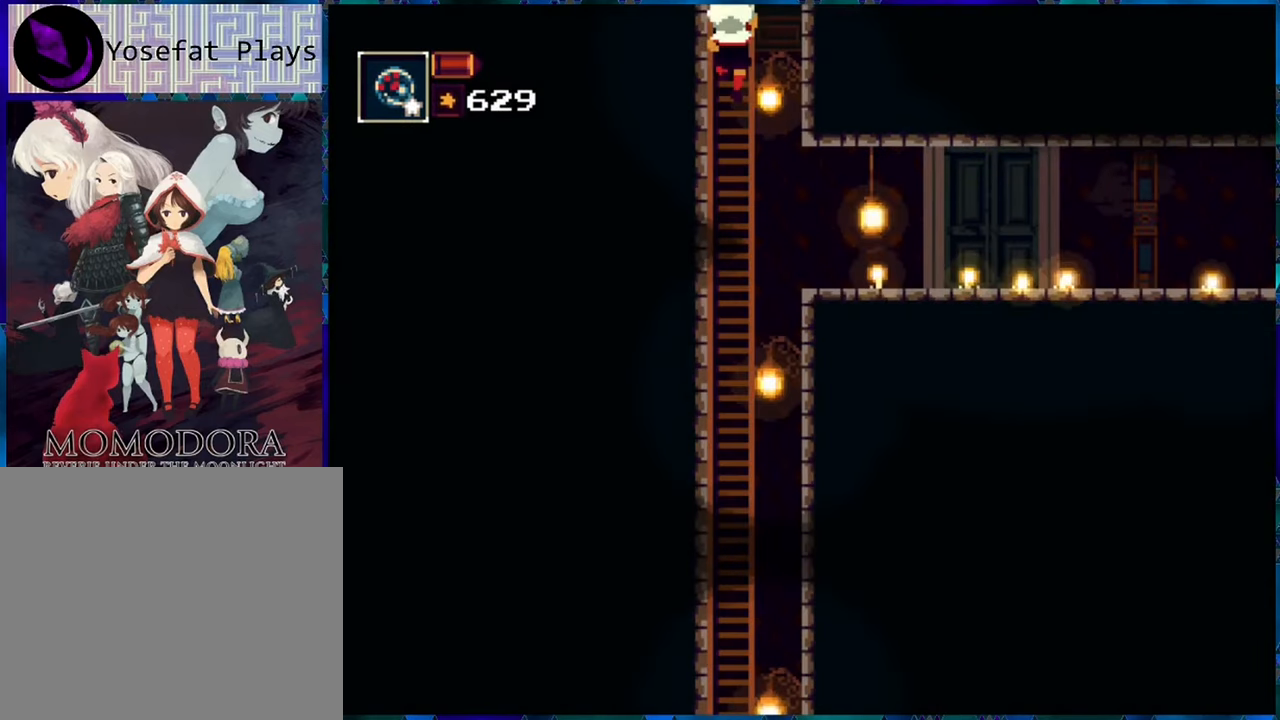
{"buttons": ["DPAD_DOWN"], "left_stick": "center", "right_stick": "center", "events": [[200, "DPAD_DOWN", "down"]]}
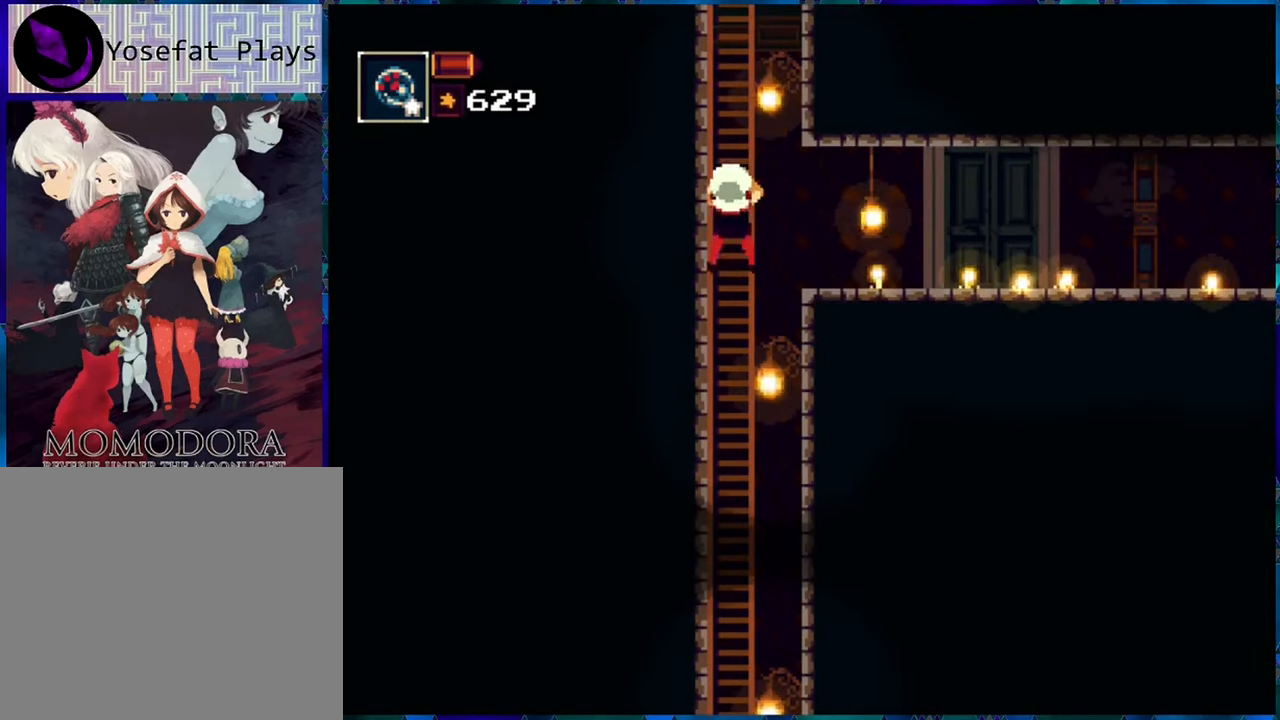
{"buttons": ["B", "DPAD_RIGHT"], "left_stick": "center", "right_stick": "center", "events": [[50, "DPAD_DOWN", "up"], [233, "DPAD_RIGHT", "down"], [417, "B", "down"]]}
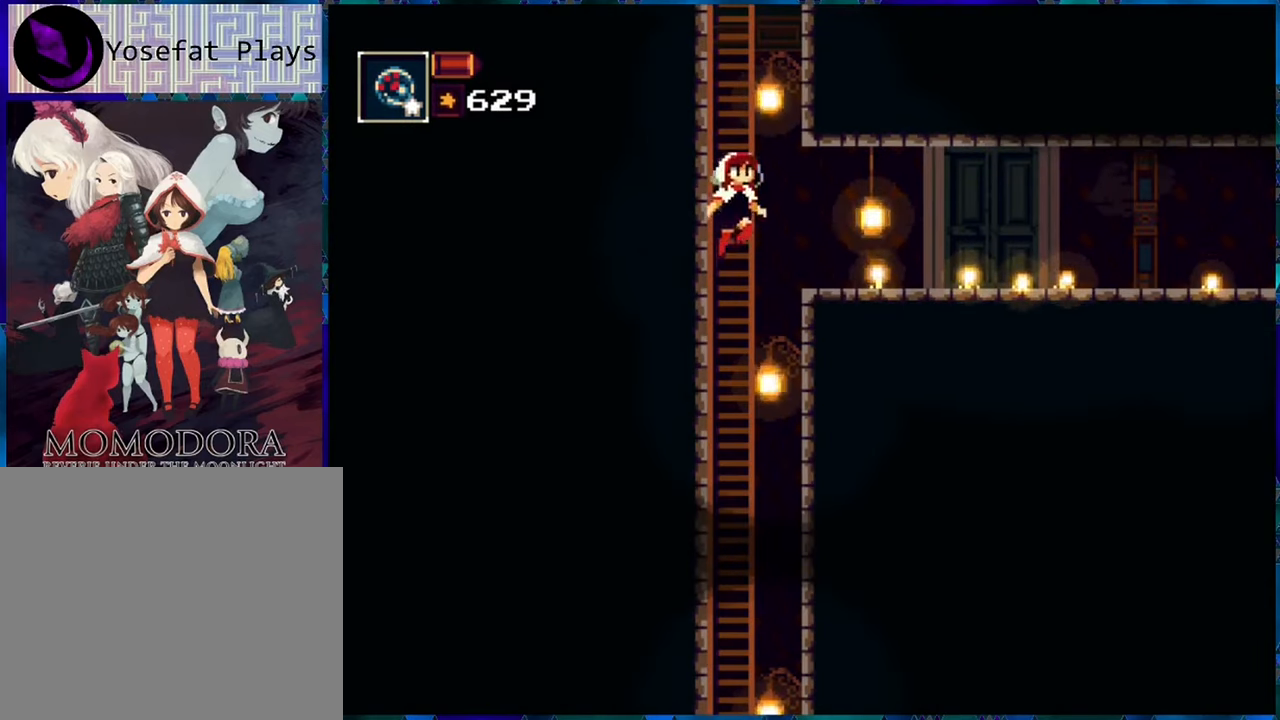
{"buttons": ["DPAD_RIGHT"], "left_stick": "center", "right_stick": "center", "events": [[83, "B", "up"]]}
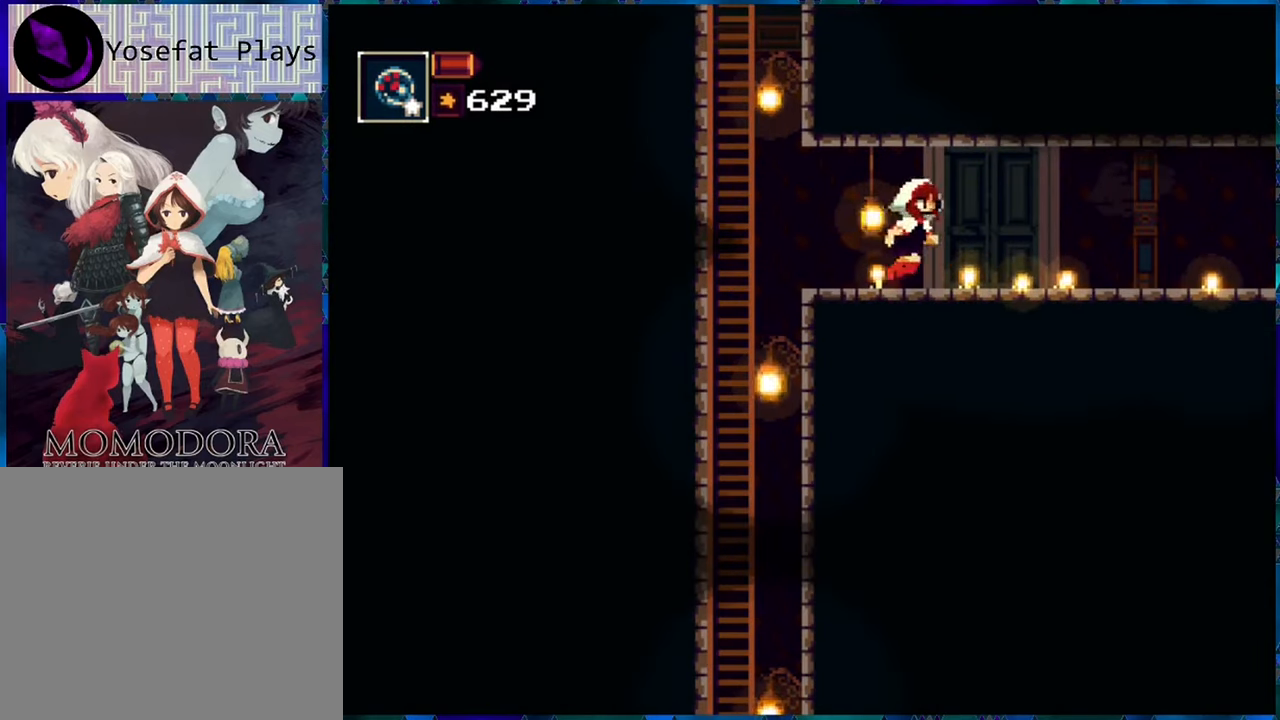
{"buttons": ["DPAD_RIGHT"], "left_stick": "center", "right_stick": "center", "events": []}
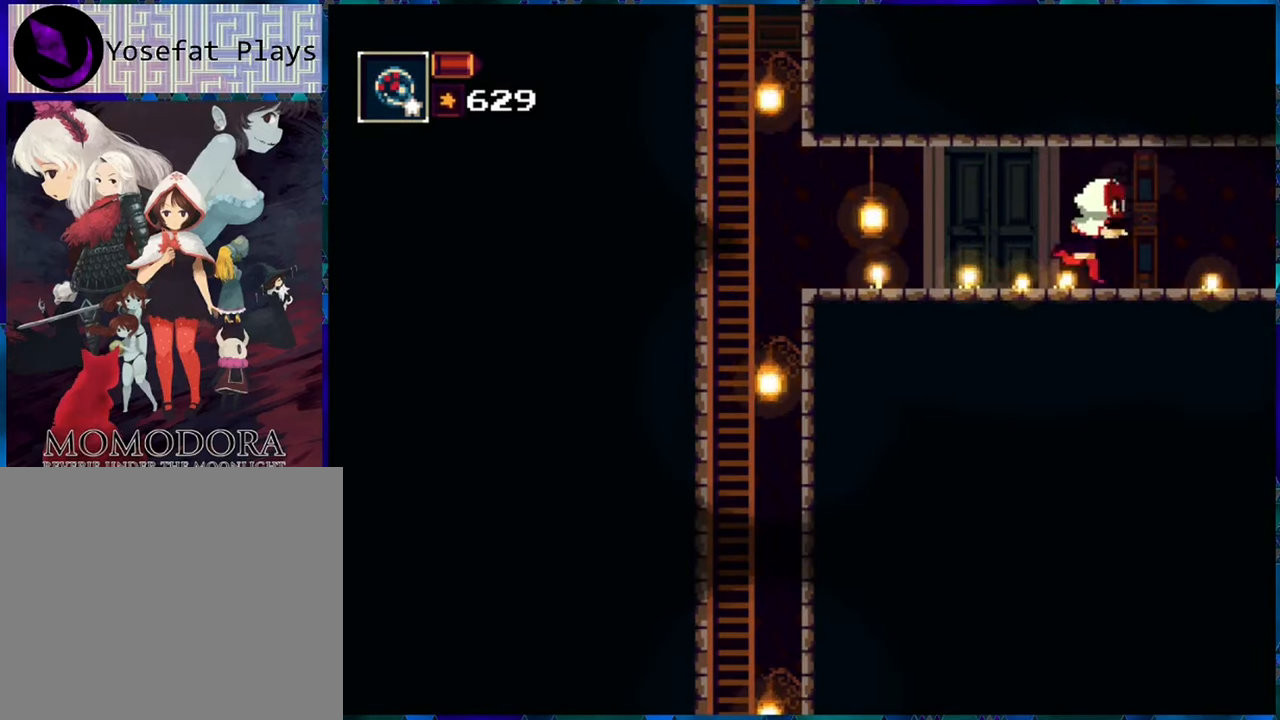
{"buttons": [], "left_stick": "center", "right_stick": "center", "events": [[200, "Y", "down"], [233, "DPAD_RIGHT", "up"], [350, "Y", "up"]]}
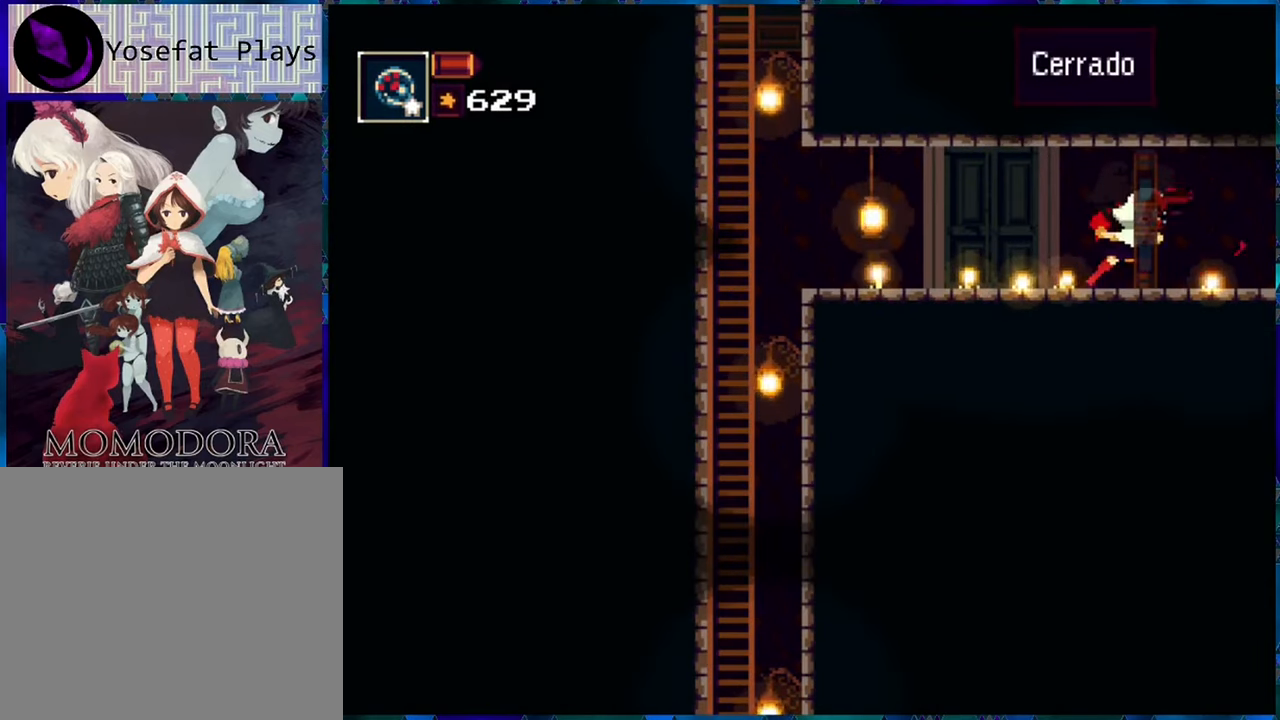
{"buttons": ["DPAD_LEFT"], "left_stick": "center", "right_stick": "center", "events": [[483, "DPAD_LEFT", "down"]]}
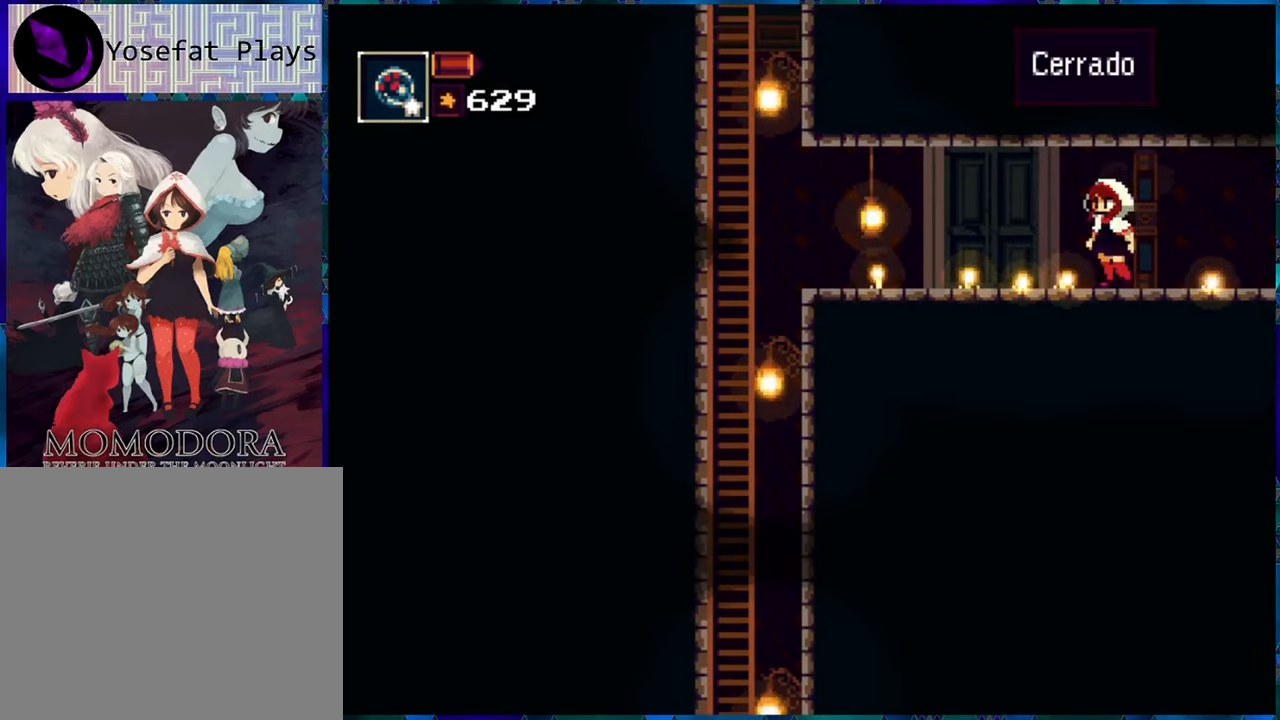
{"buttons": ["DPAD_LEFT"], "left_stick": "center", "right_stick": "center", "events": []}
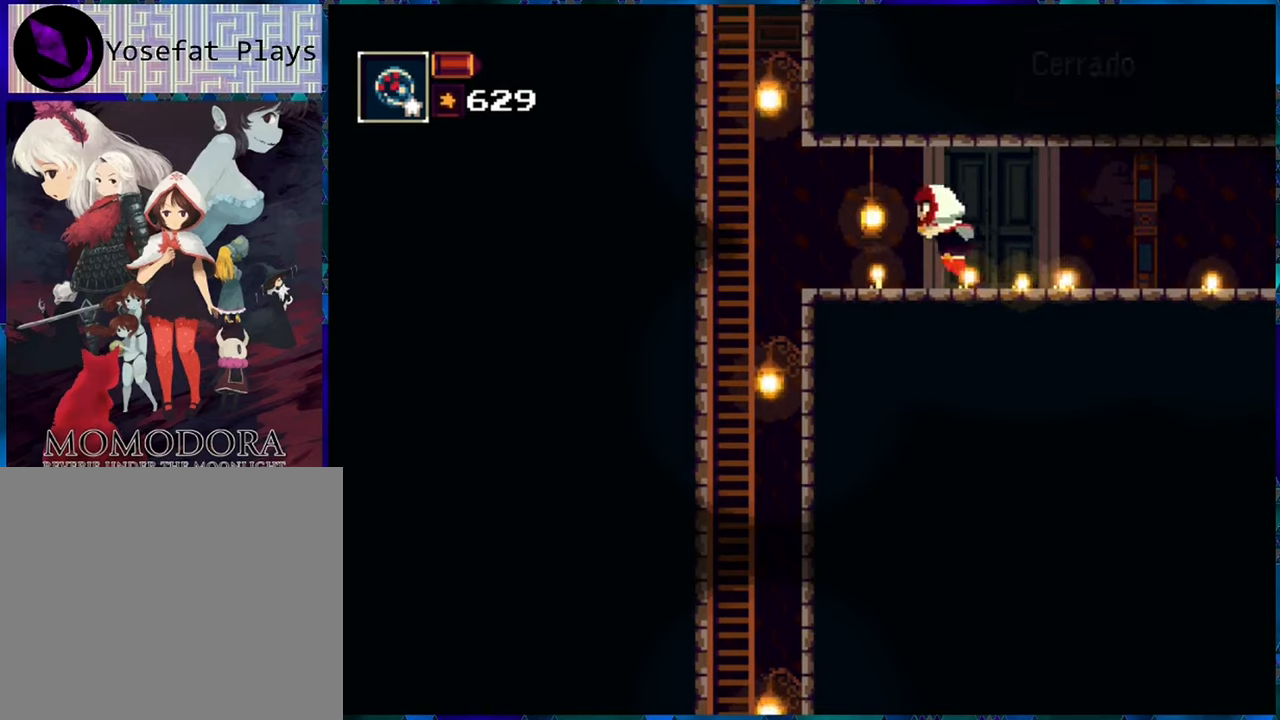
{"buttons": [], "left_stick": "center", "right_stick": "center", "events": [[484, "DPAD_LEFT", "up"]]}
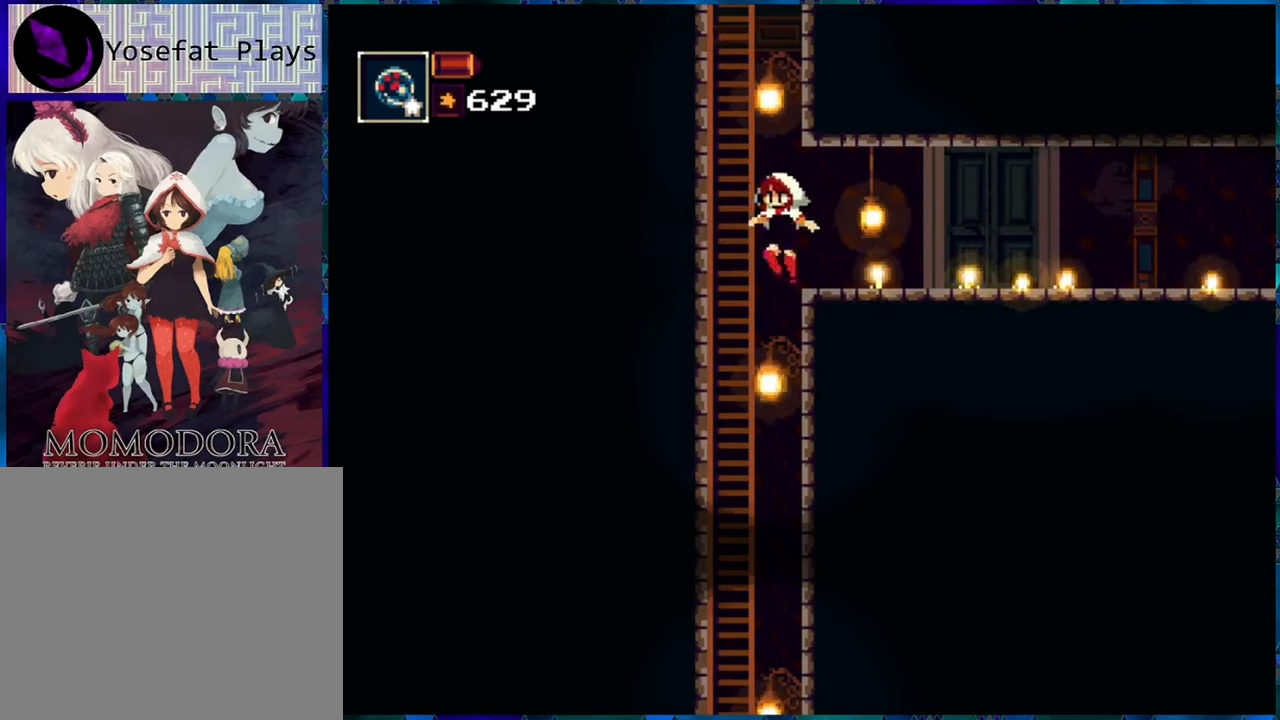
{"buttons": ["DPAD_LEFT"], "left_stick": "center", "right_stick": "center", "events": [[500, "DPAD_LEFT", "down"]]}
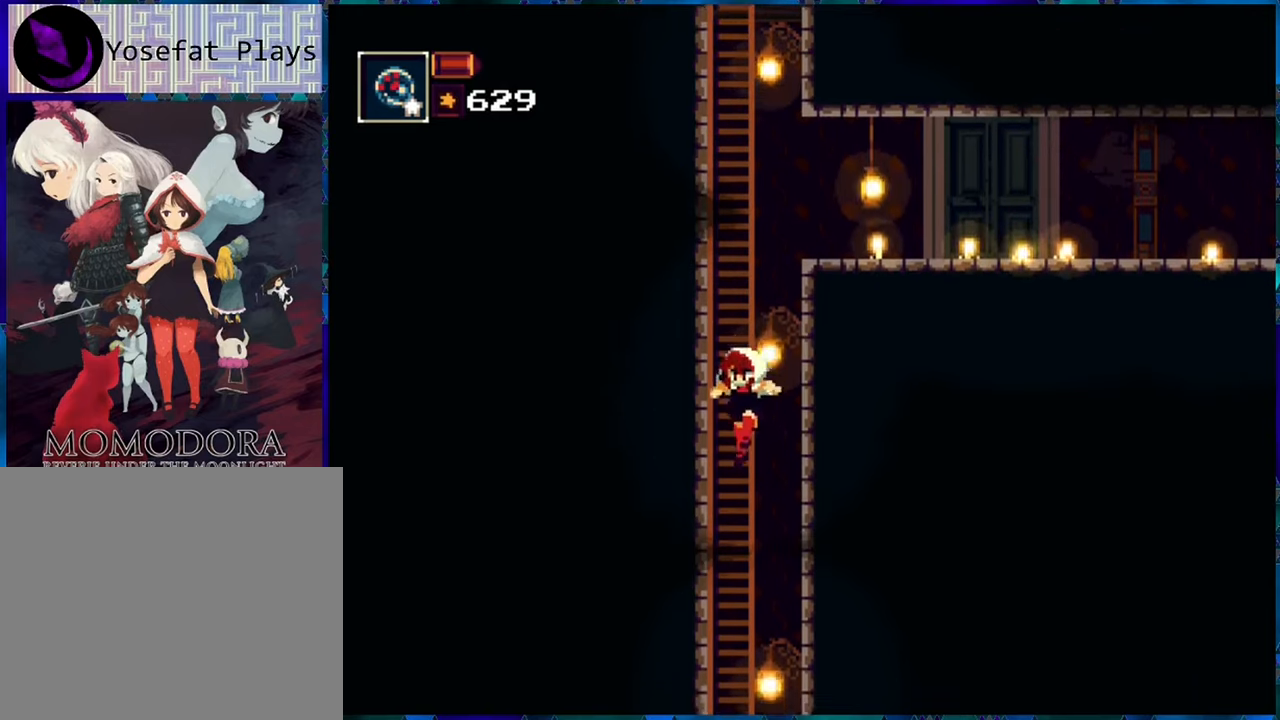
{"buttons": ["DPAD_LEFT"], "left_stick": "center", "right_stick": "center", "events": []}
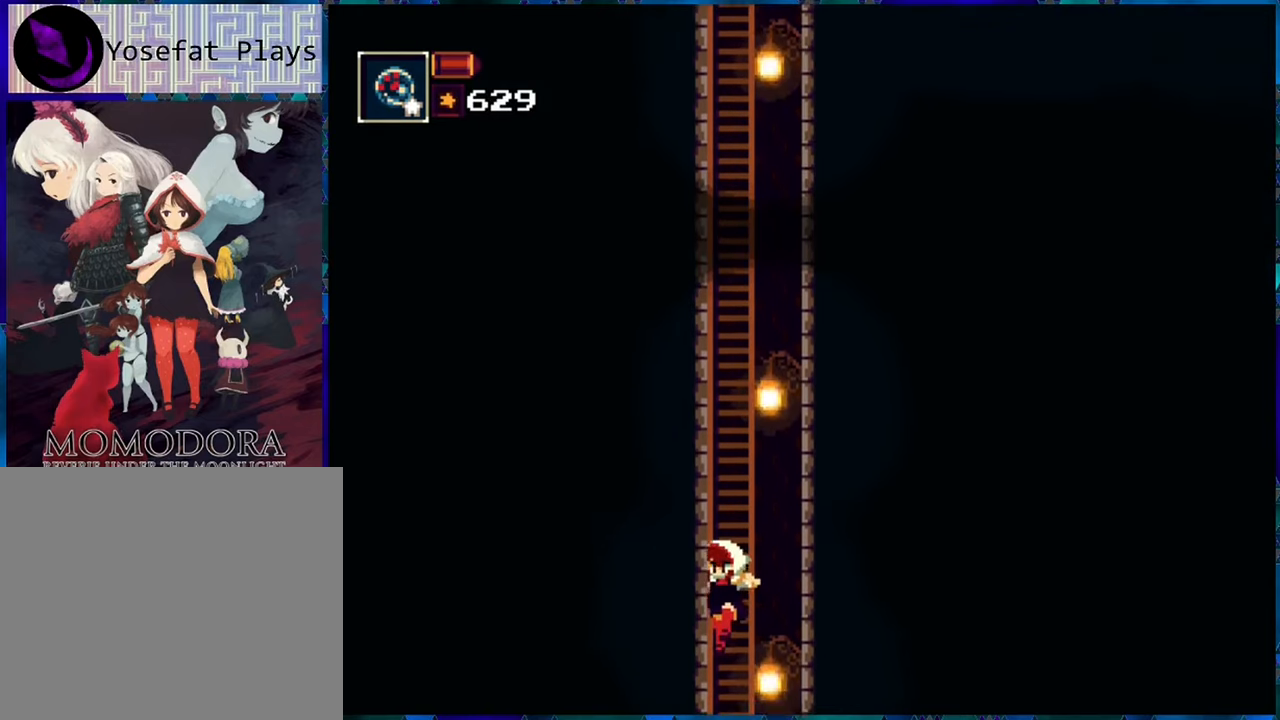
{"buttons": ["DPAD_LEFT"], "left_stick": "center", "right_stick": "center", "events": []}
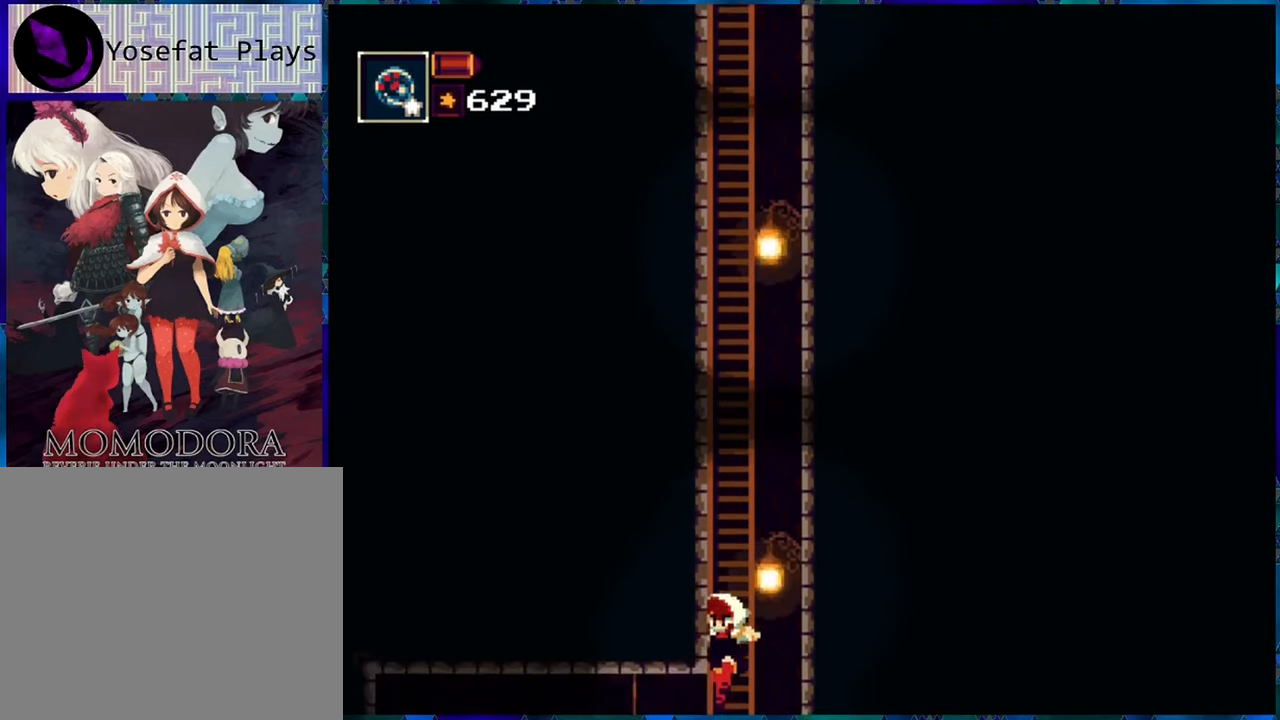
{"buttons": ["Y"], "left_stick": "center", "right_stick": "center", "events": [[434, "DPAD_LEFT", "up"], [500, "Y", "down"]]}
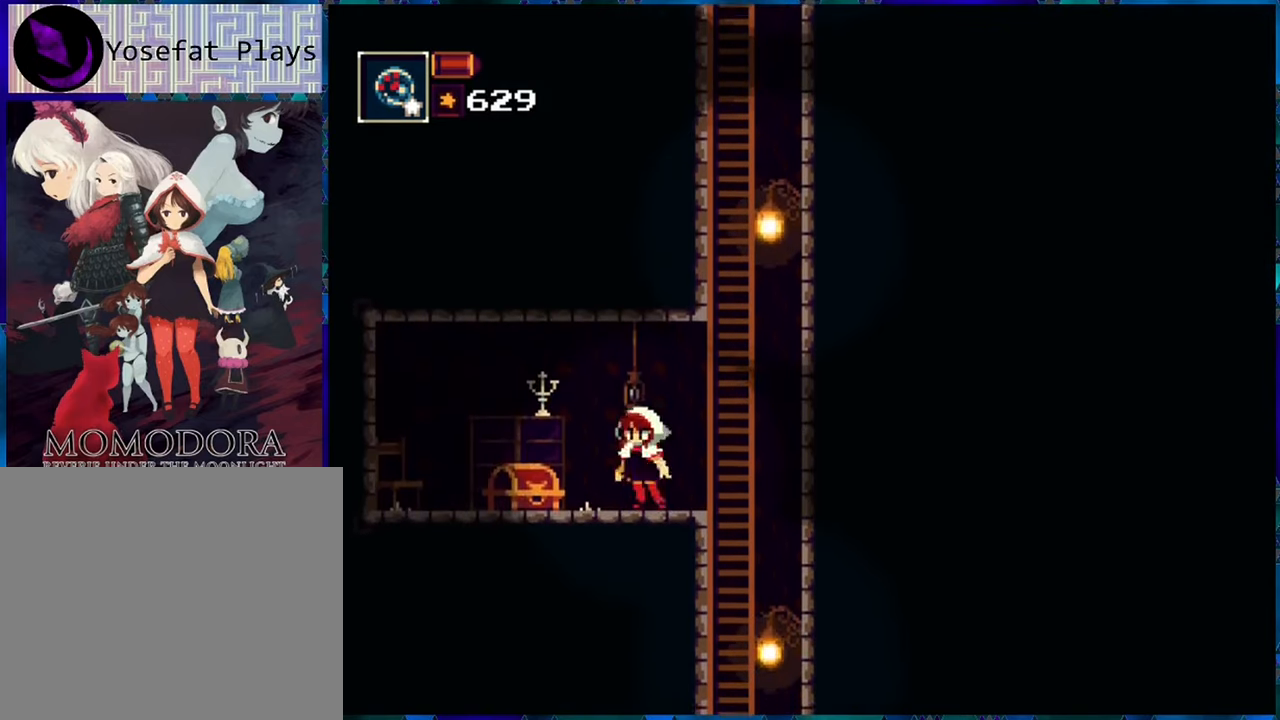
{"buttons": ["Y"], "left_stick": "center", "right_stick": "center", "events": [[117, "Y", "up"], [334, "Y", "down"], [417, "Y", "up"], [500, "Y", "down"]]}
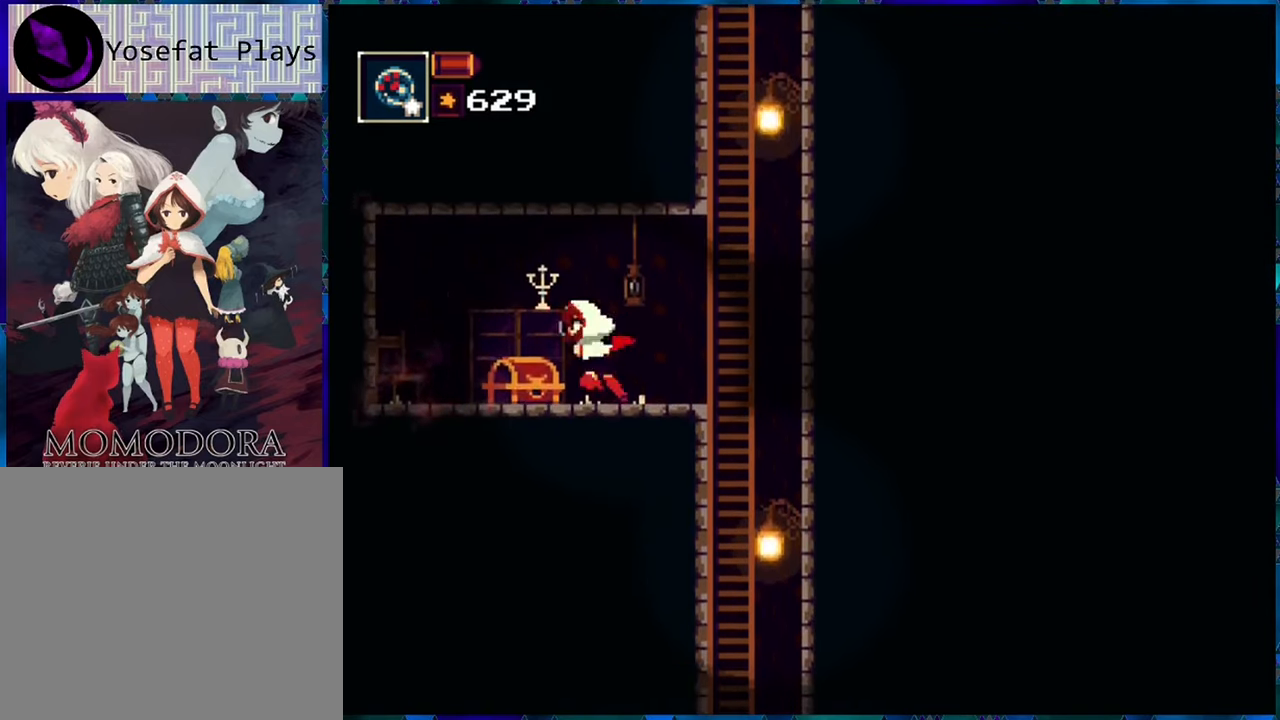
{"buttons": [], "left_stick": "center", "right_stick": "center", "events": [[100, "Y", "up"], [167, "Y", "down"], [217, "Y", "up"], [300, "Y", "down"], [400, "Y", "up"]]}
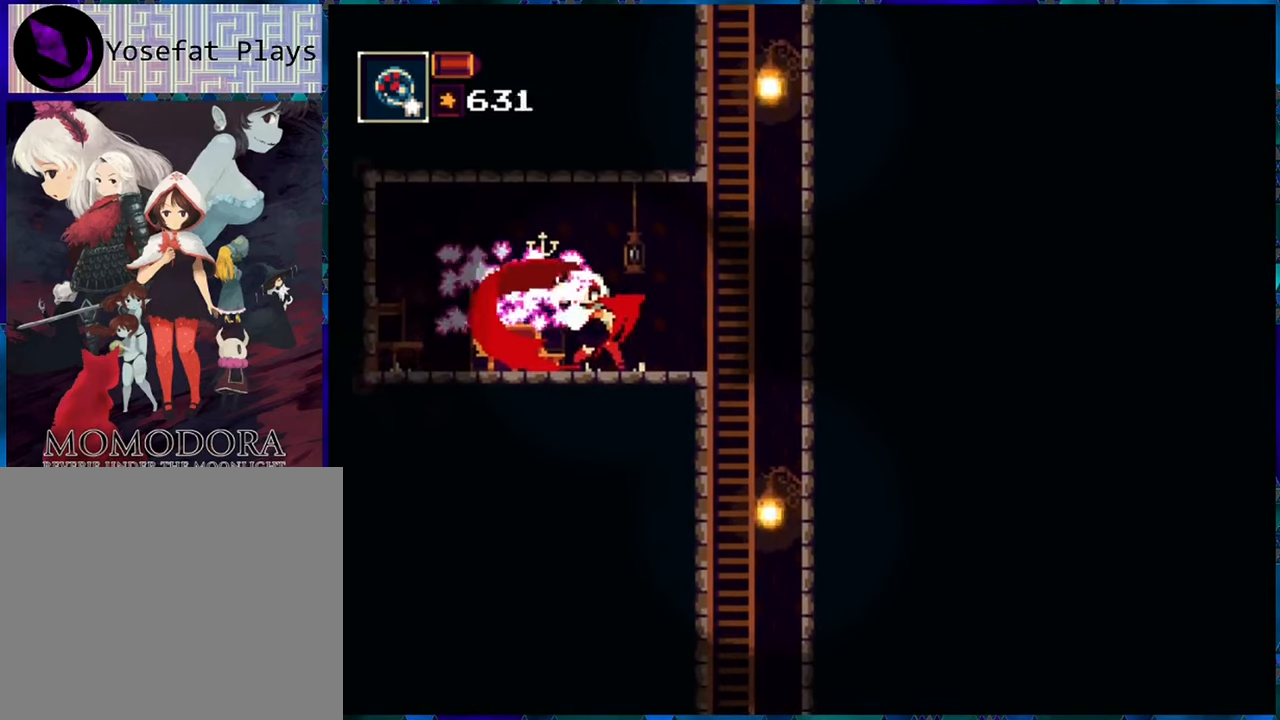
{"buttons": ["DPAD_LEFT"], "left_stick": "center", "right_stick": "center", "events": [[134, "DPAD_LEFT", "down"]]}
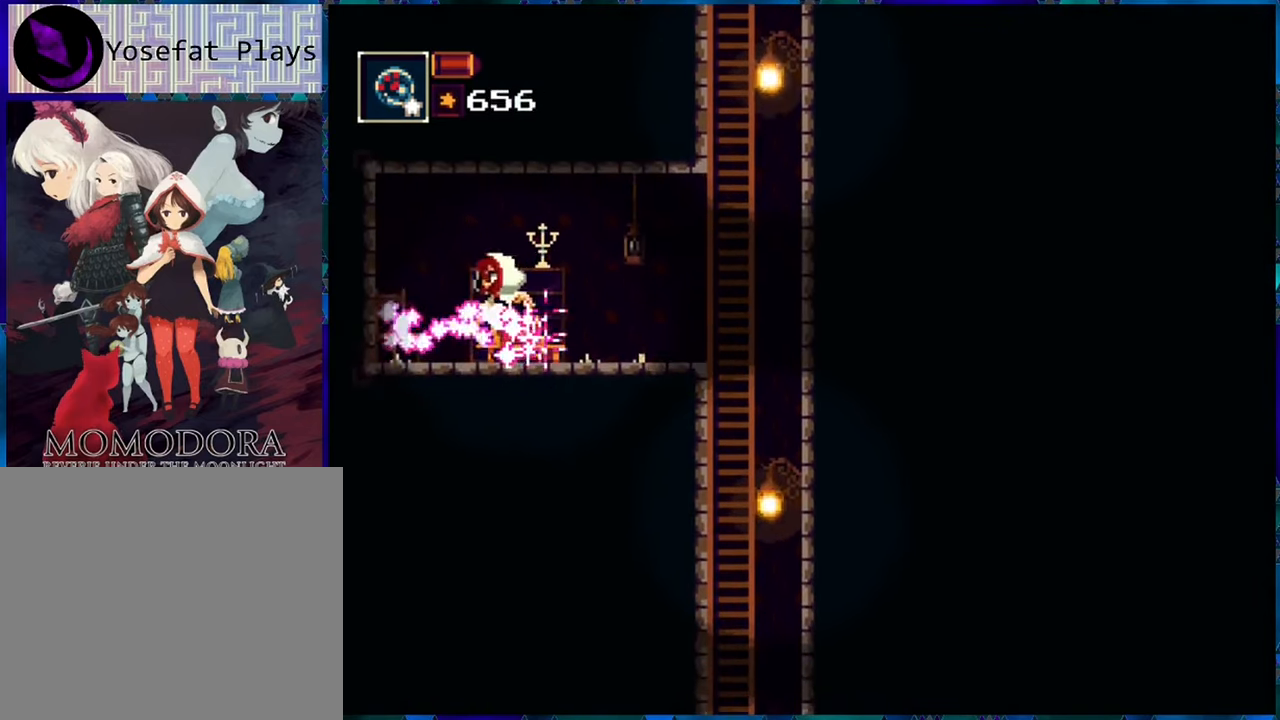
{"buttons": [], "left_stick": "center", "right_stick": "center", "events": [[450, "DPAD_LEFT", "up"]]}
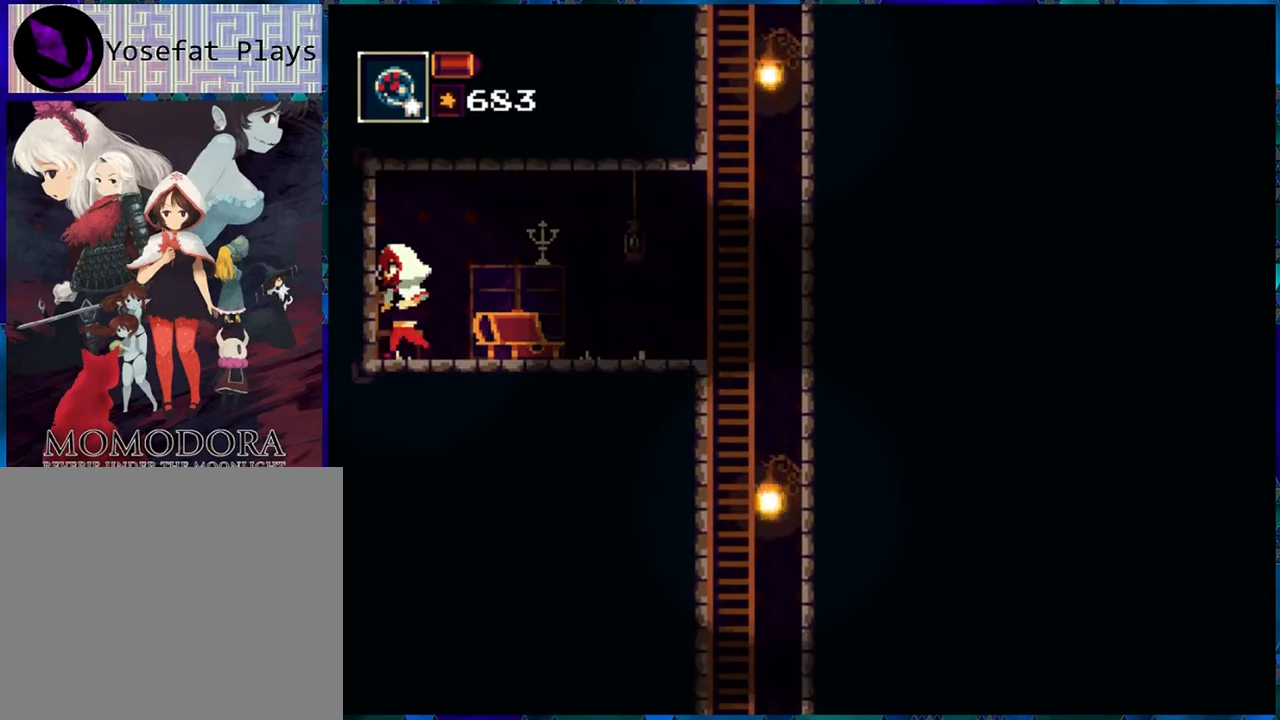
{"buttons": ["DPAD_RIGHT"], "left_stick": "center", "right_stick": "center", "events": [[134, "DPAD_RIGHT", "down"]]}
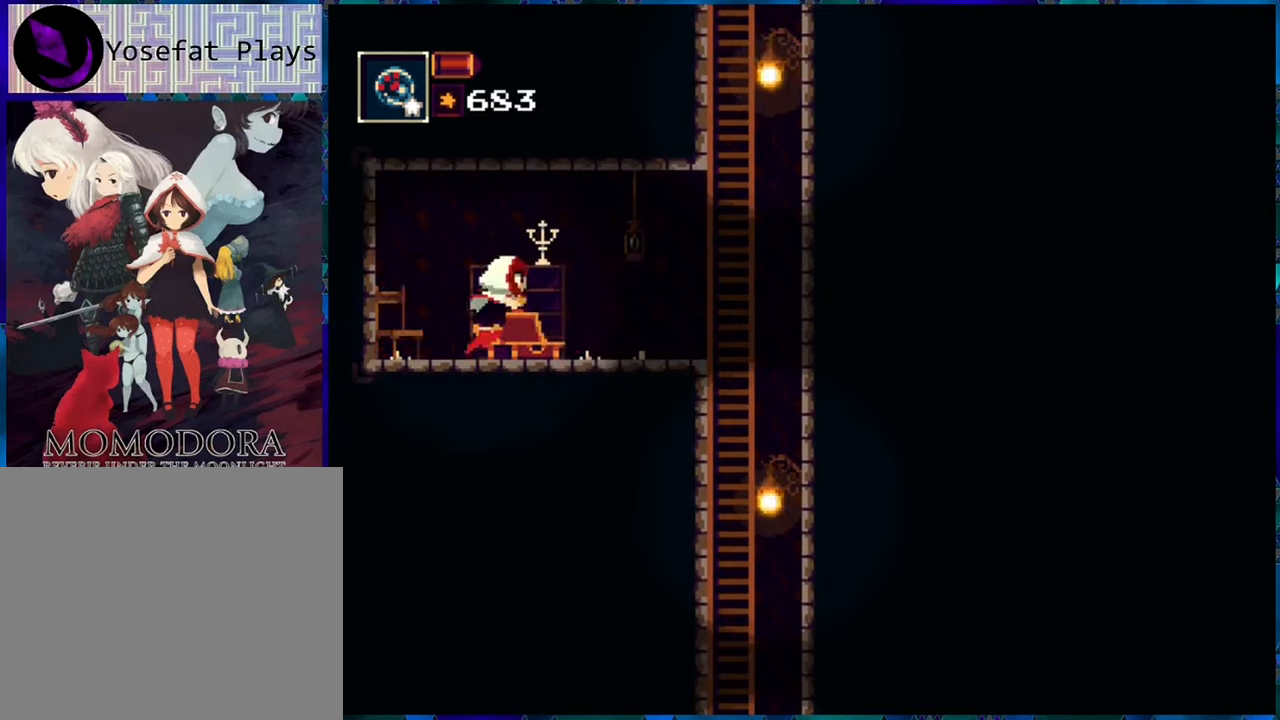
{"buttons": ["DPAD_RIGHT"], "left_stick": "center", "right_stick": "center", "events": []}
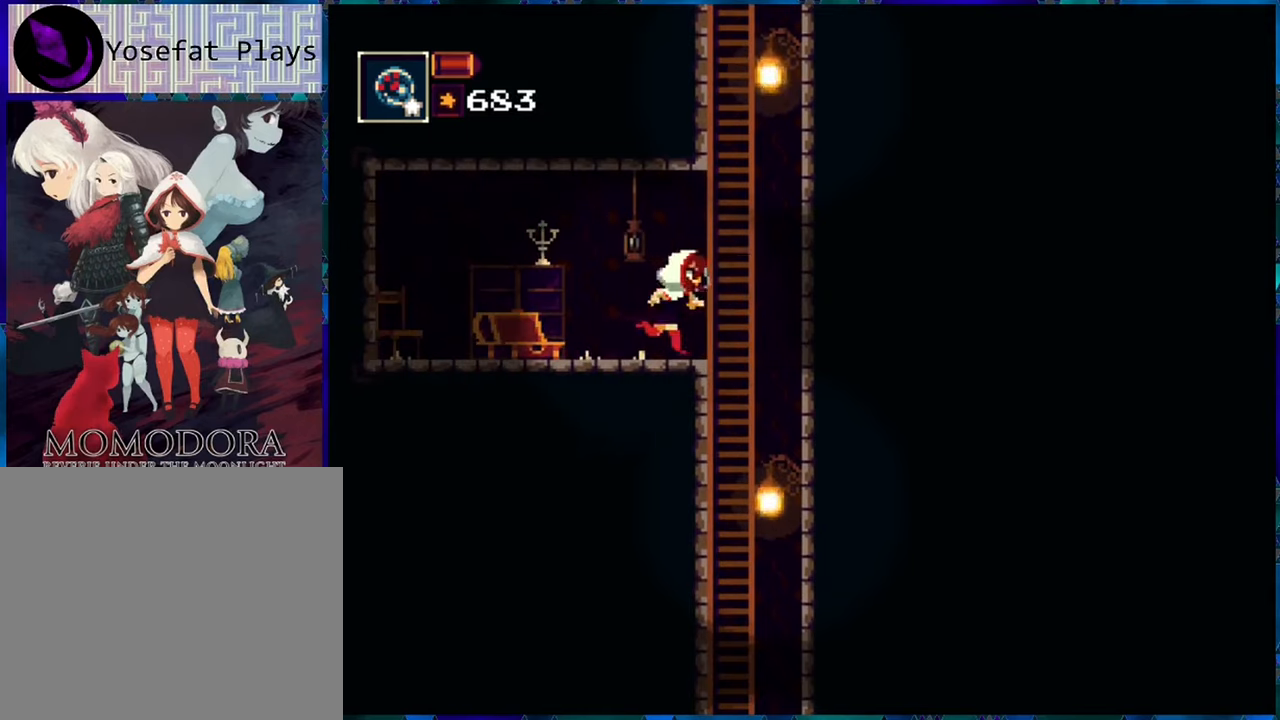
{"buttons": ["DPAD_RIGHT"], "left_stick": "center", "right_stick": "center", "events": []}
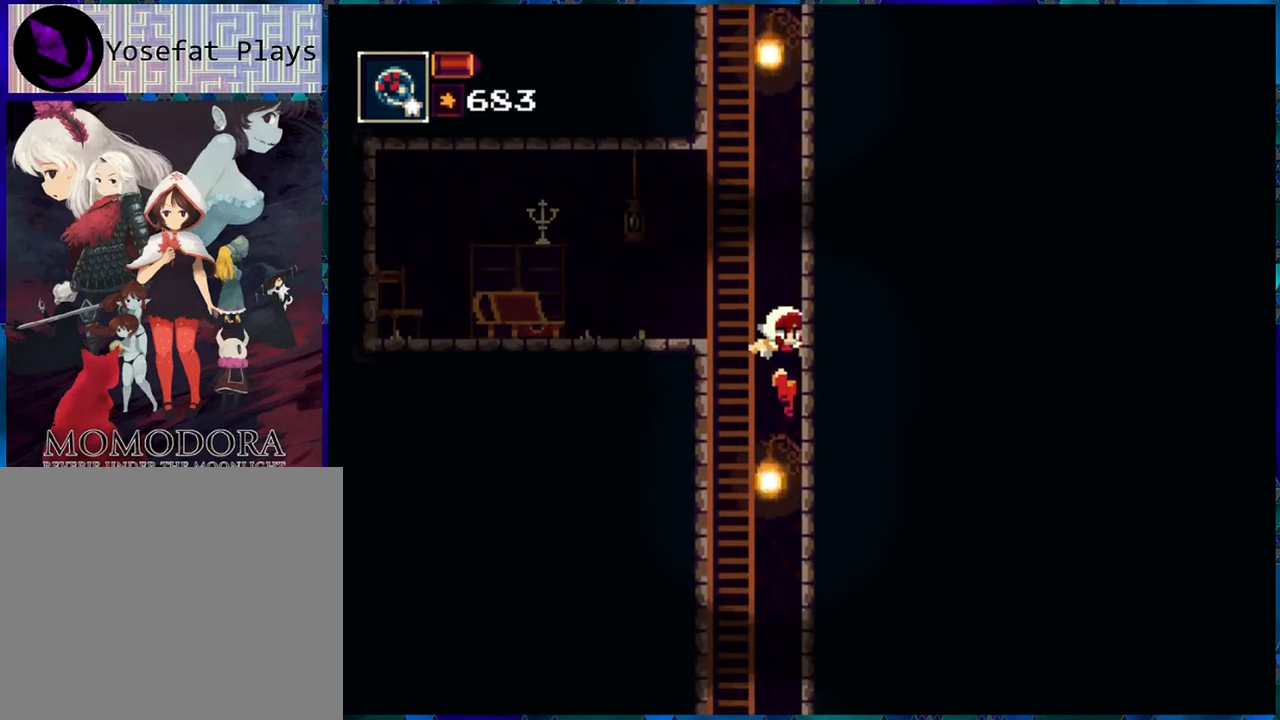
{"buttons": ["DPAD_RIGHT"], "left_stick": "center", "right_stick": "center", "events": []}
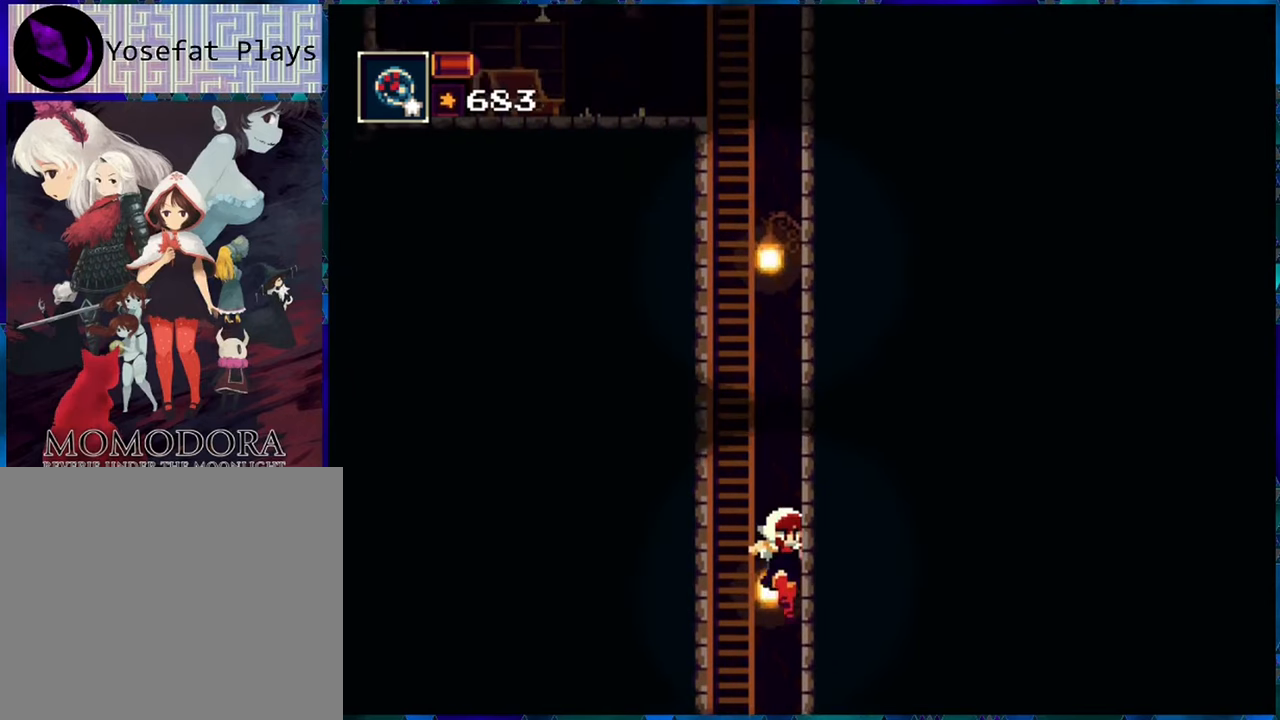
{"buttons": ["DPAD_RIGHT"], "left_stick": "center", "right_stick": "center", "events": []}
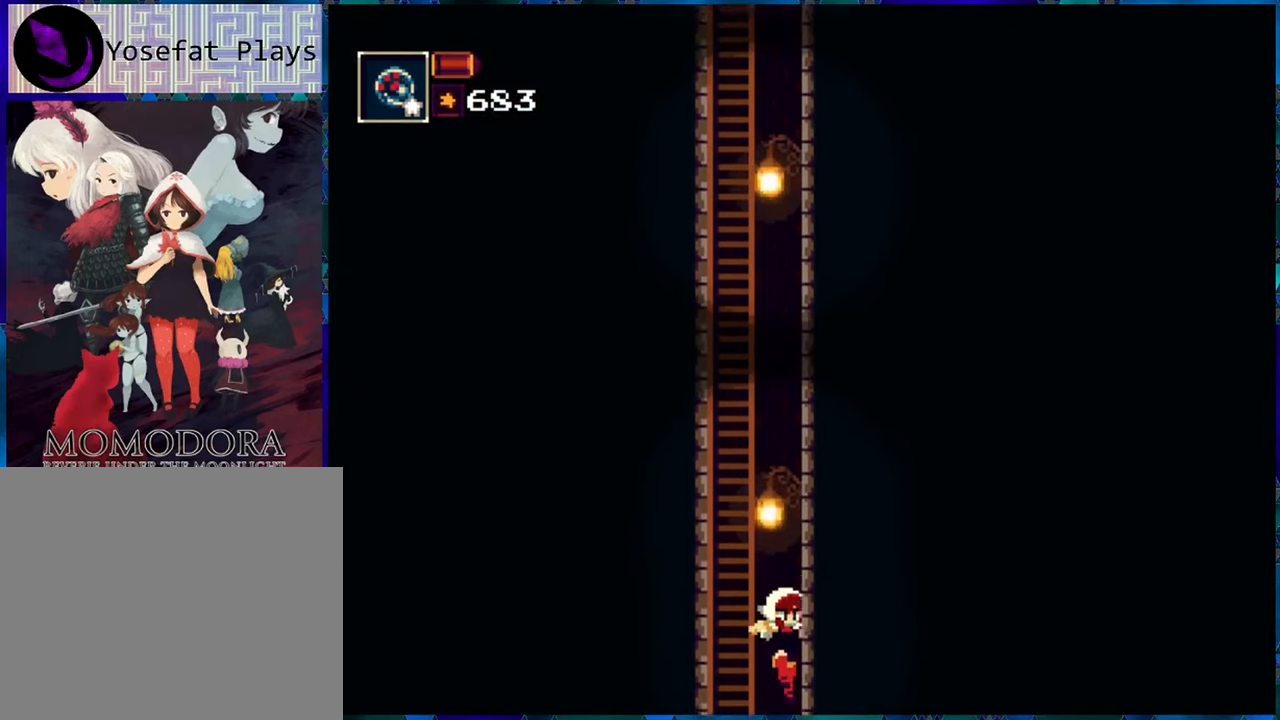
{"buttons": ["DPAD_RIGHT"], "left_stick": "center", "right_stick": "center", "events": []}
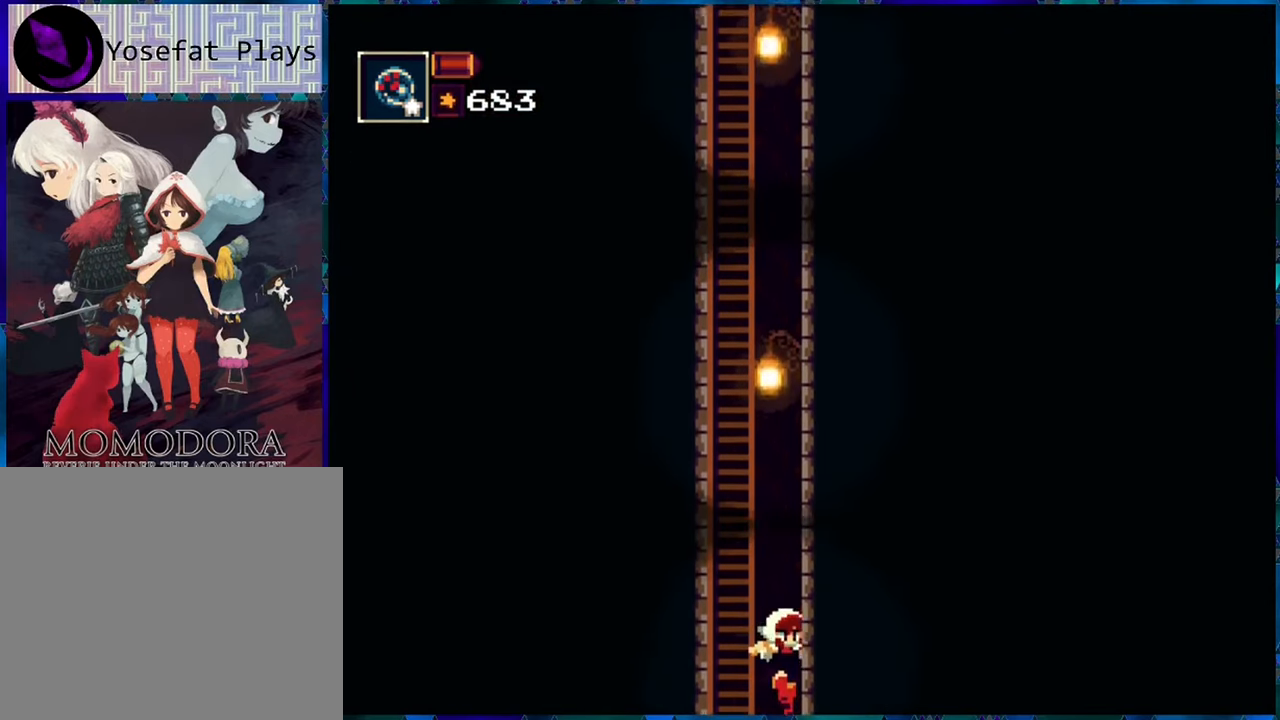
{"buttons": ["DPAD_RIGHT"], "left_stick": "center", "right_stick": "center", "events": []}
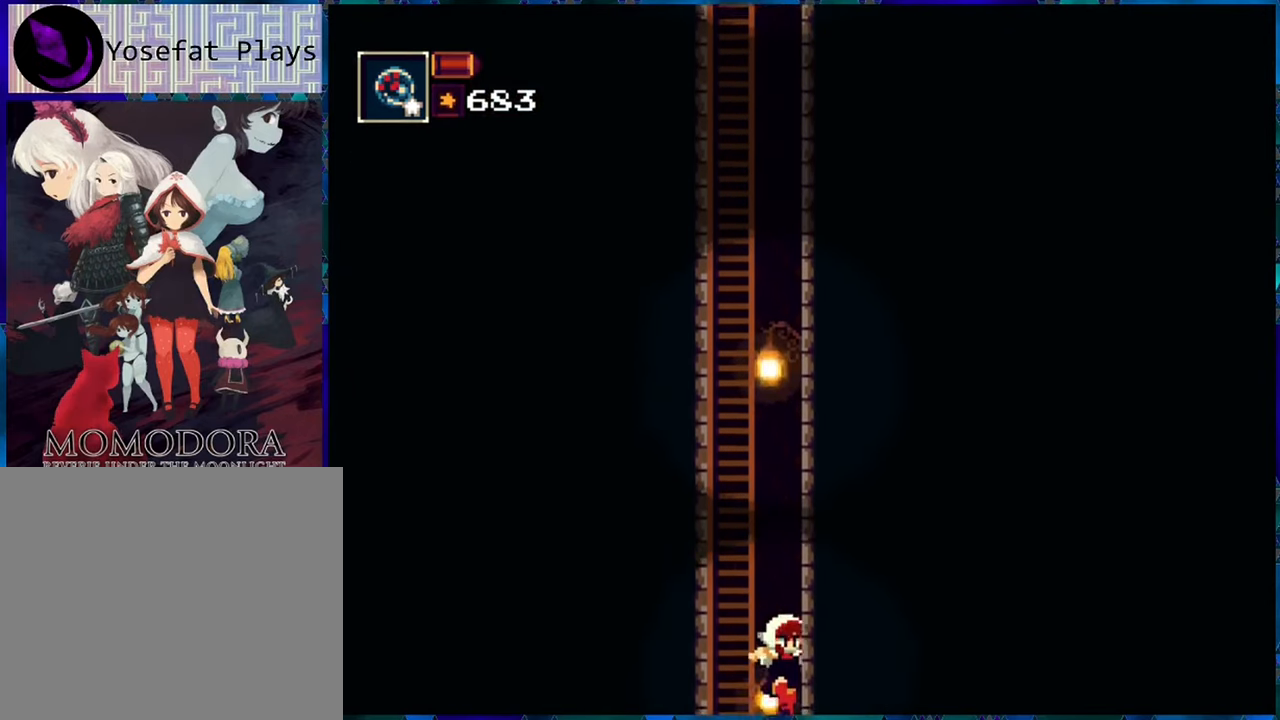
{"buttons": ["DPAD_RIGHT"], "left_stick": "center", "right_stick": "center", "events": []}
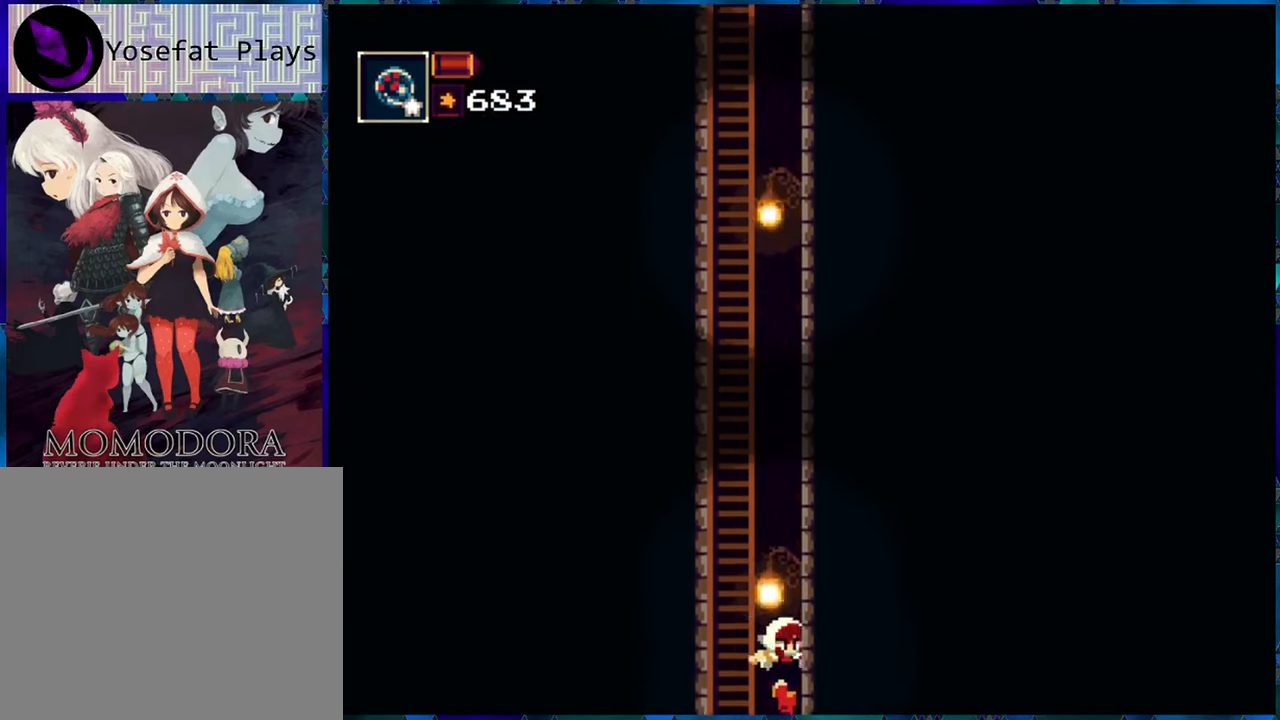
{"buttons": ["DPAD_RIGHT"], "left_stick": "center", "right_stick": "center", "events": []}
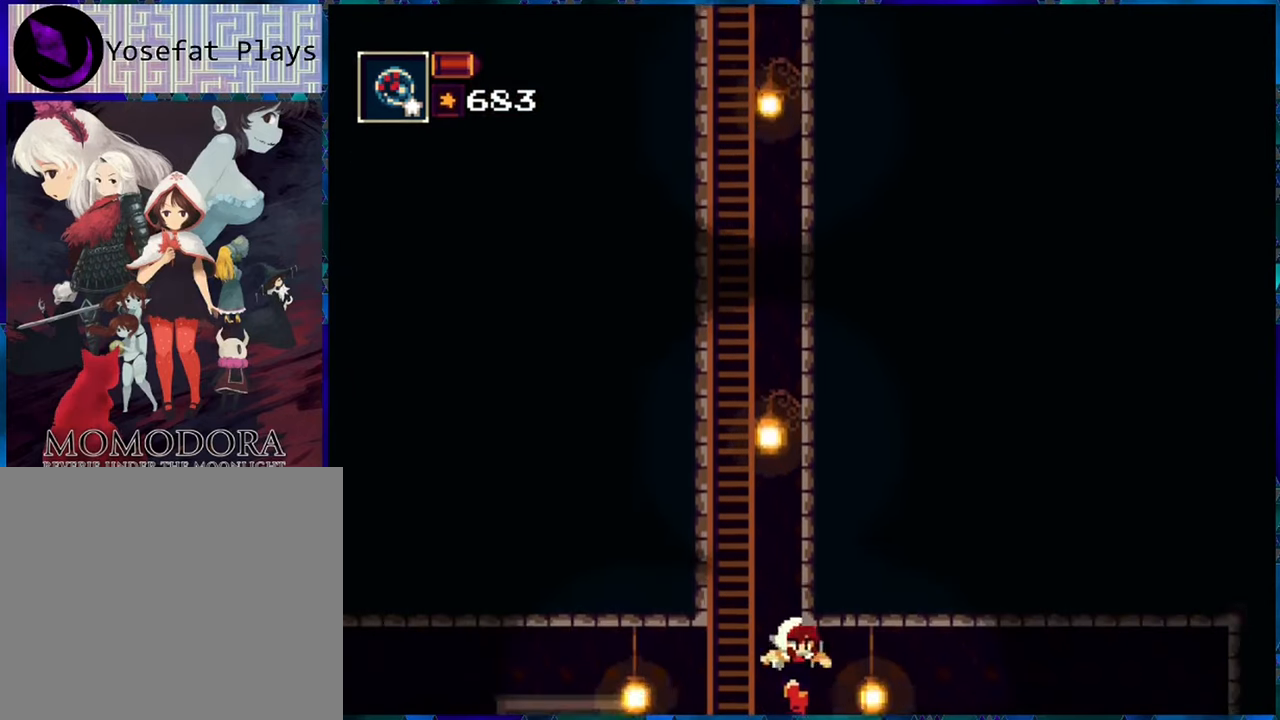
{"buttons": ["DPAD_RIGHT"], "left_stick": "center", "right_stick": "center", "events": []}